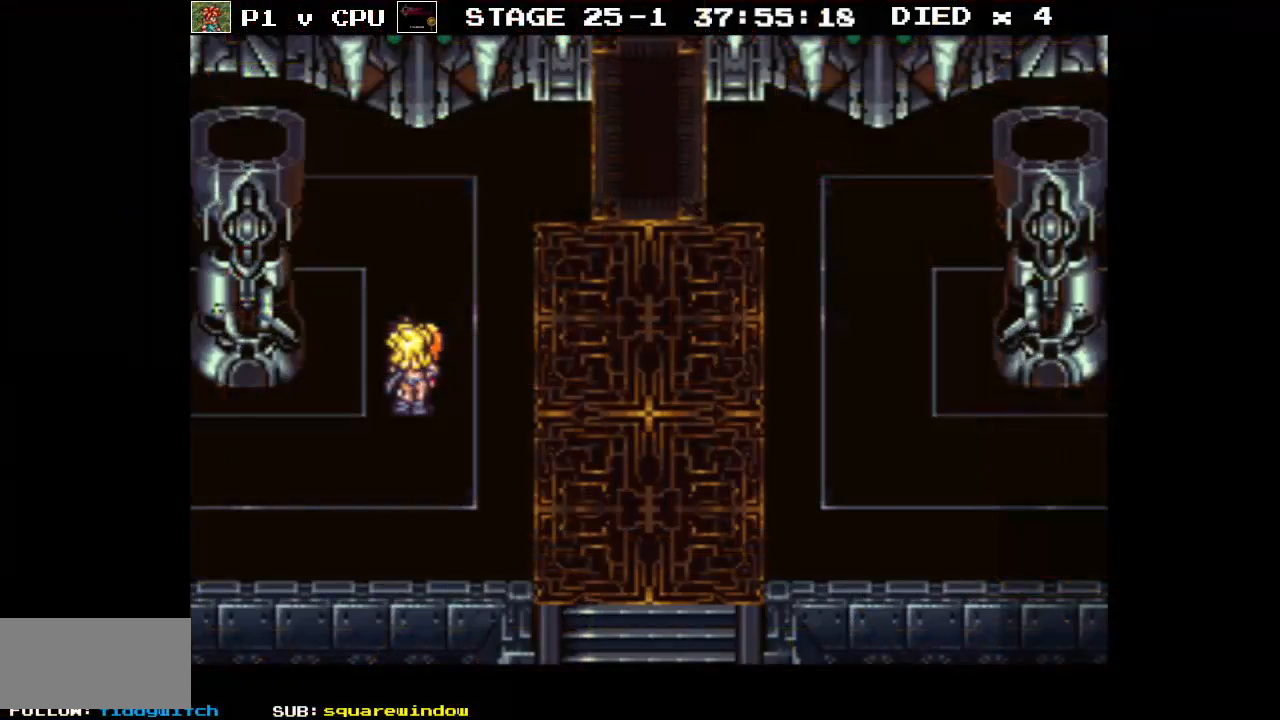
Gameplay with a controller (Nintendo layout); each line is a JSON object with the inputs held at the frame after it. "events" lists button and stick changes between this image and that frame as [ms after this image, input, new state], when the widget could be followed in between. Not read: L3 R3.
{"buttons": [], "events": []}
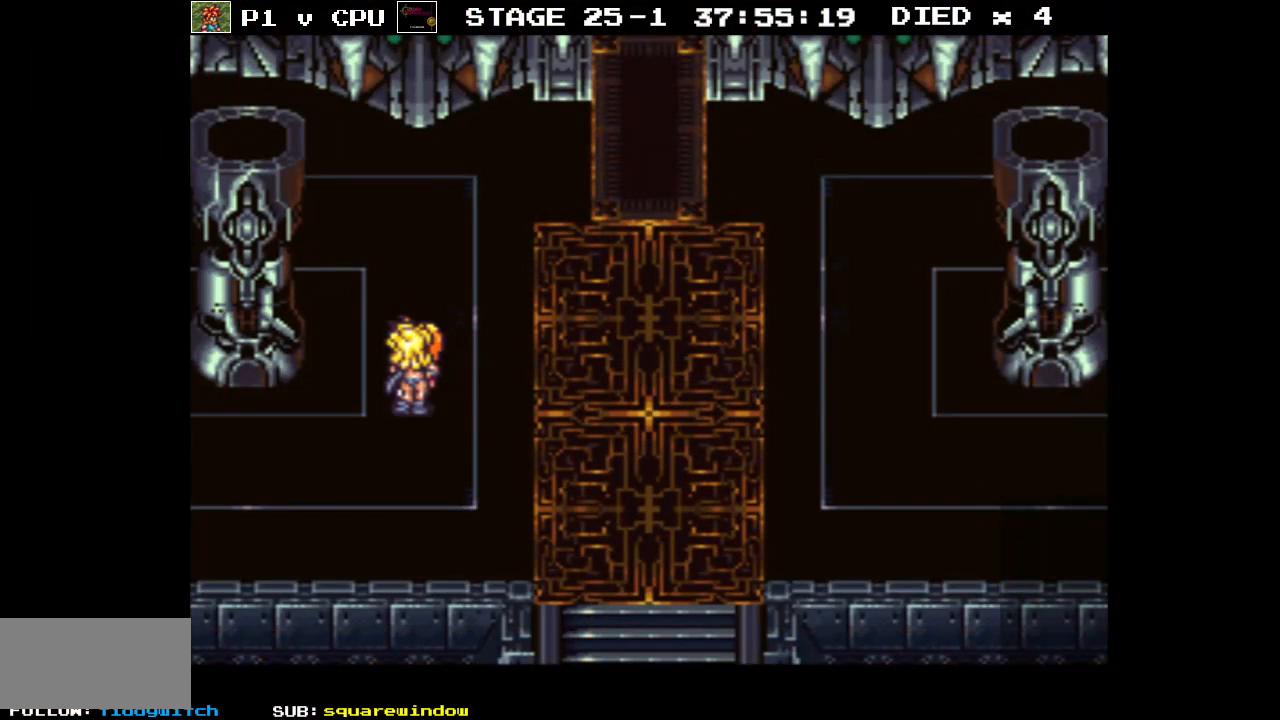
{"buttons": [], "events": []}
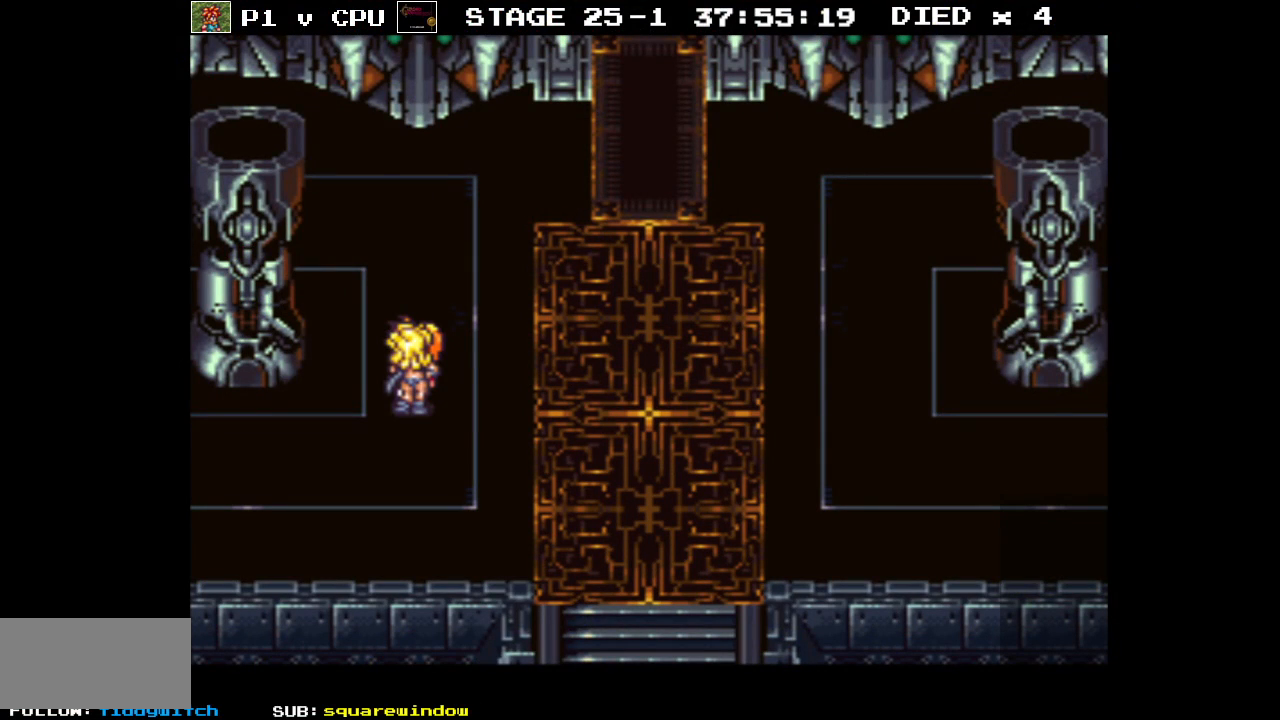
{"buttons": [], "events": []}
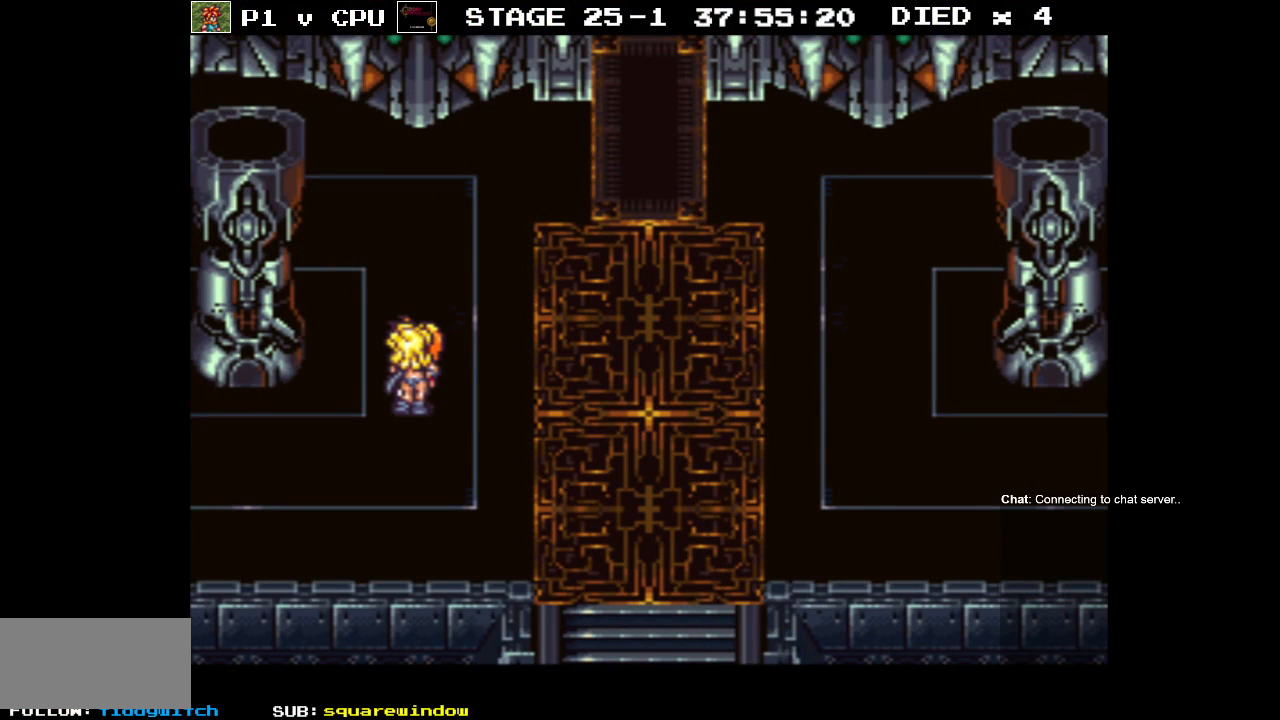
{"buttons": ["B", "DPAD_DOWN", "DPAD_LEFT"], "events": [[33, "DPAD_UP", "down"], [50, "DPAD_LEFT", "down"], [67, "B", "down"], [283, "DPAD_UP", "up"], [483, "DPAD_DOWN", "down"]]}
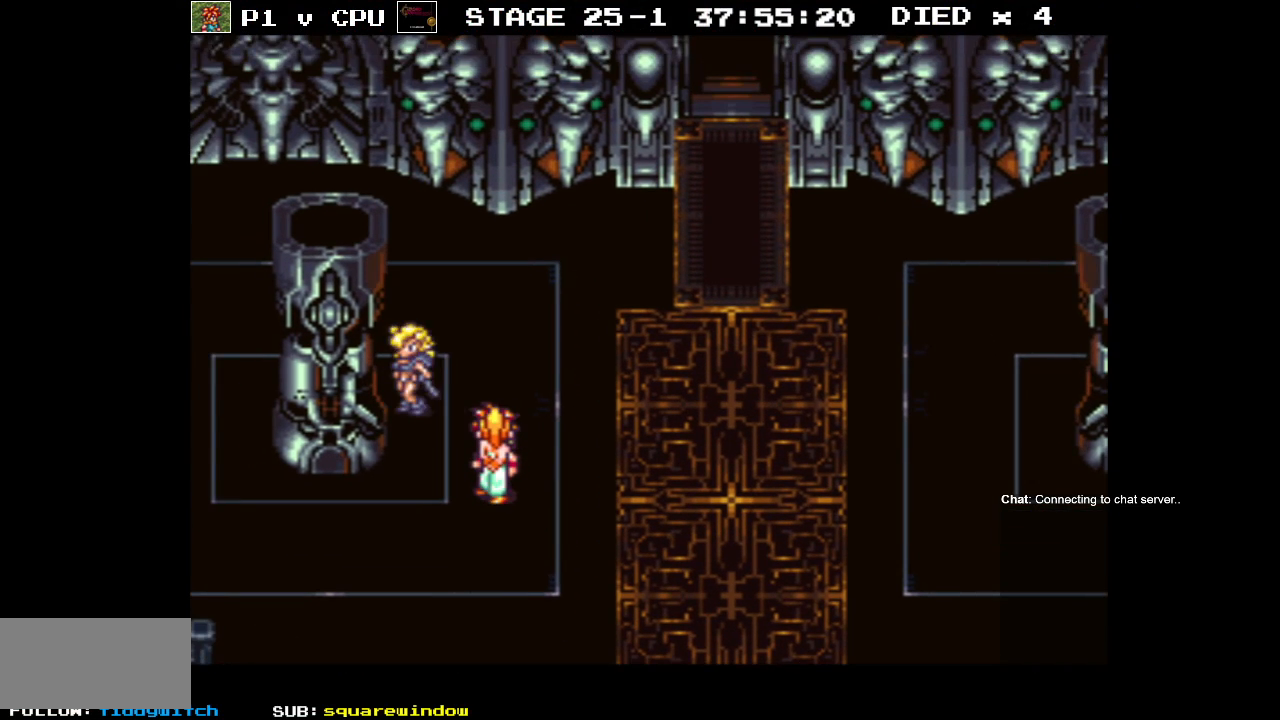
{"buttons": ["A", "B", "DPAD_UP"], "events": [[283, "DPAD_DOWN", "up"], [383, "DPAD_UP", "down"], [433, "DPAD_LEFT", "up"], [450, "A", "down"]]}
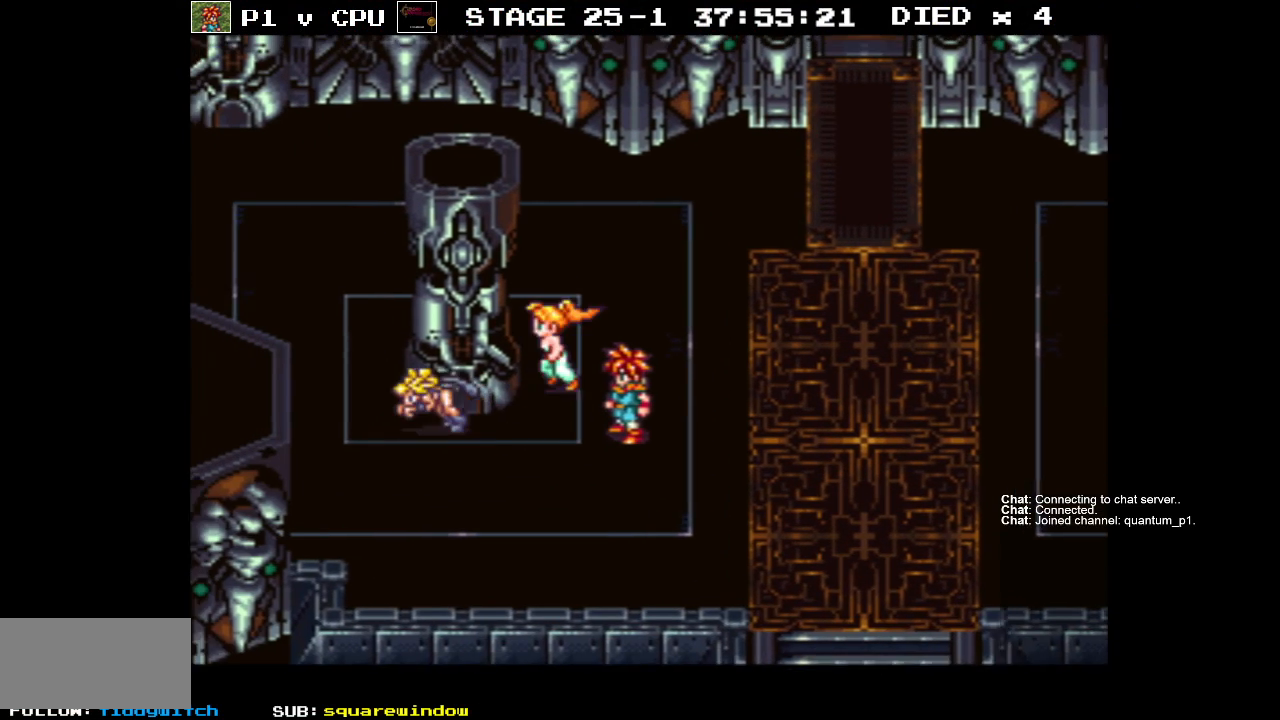
{"buttons": ["B", "DPAD_UP", "DPAD_LEFT"], "events": [[83, "A", "up"], [150, "A", "down"], [250, "A", "up"], [283, "DPAD_LEFT", "down"], [350, "A", "down"], [467, "A", "up"]]}
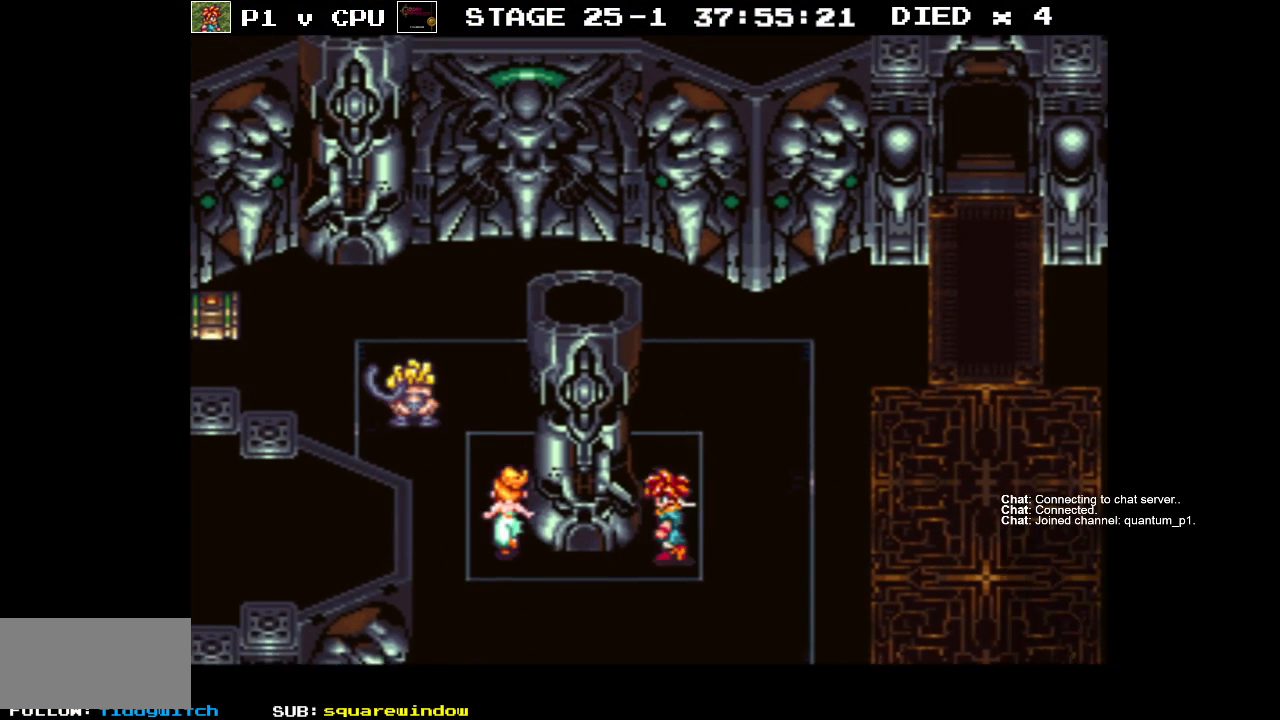
{"buttons": ["B", "DPAD_UP", "DPAD_LEFT"], "events": [[50, "DPAD_UP", "up"], [183, "DPAD_DOWN", "down"], [383, "DPAD_DOWN", "up"], [400, "DPAD_UP", "down"]]}
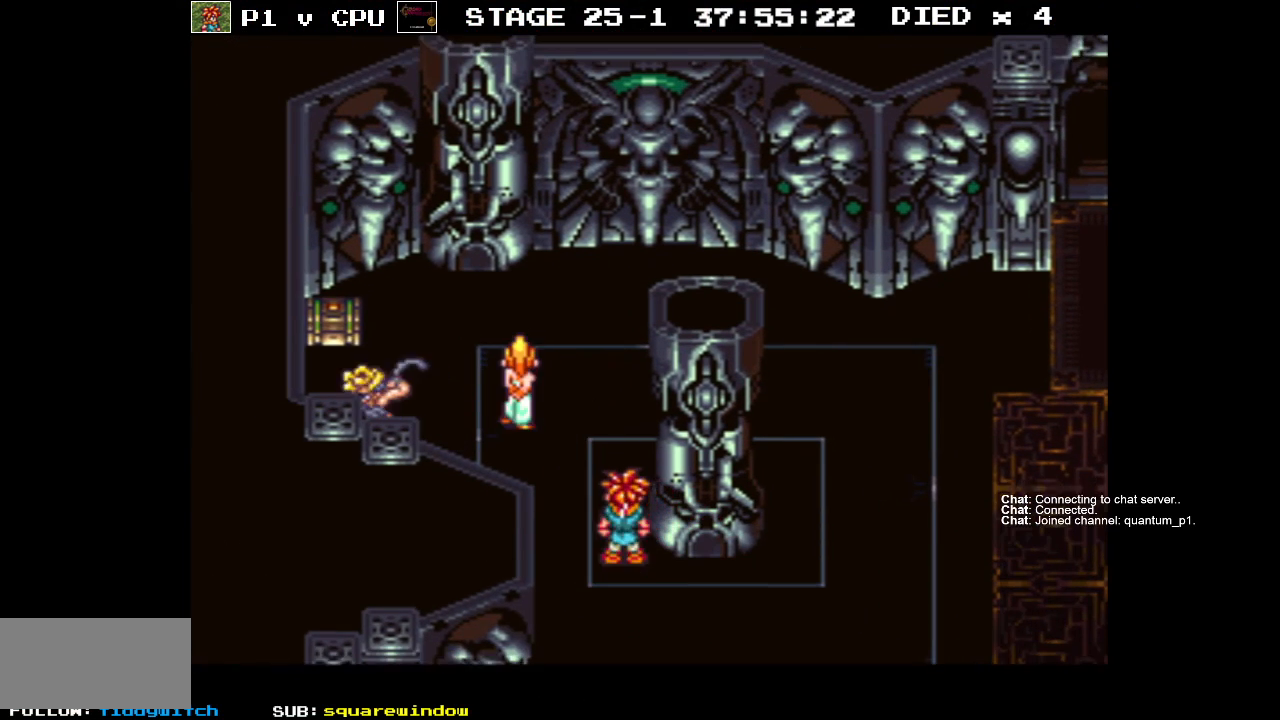
{"buttons": [], "events": [[133, "DPAD_LEFT", "up"], [183, "B", "up"], [283, "A", "down"], [383, "A", "up"], [483, "DPAD_UP", "up"]]}
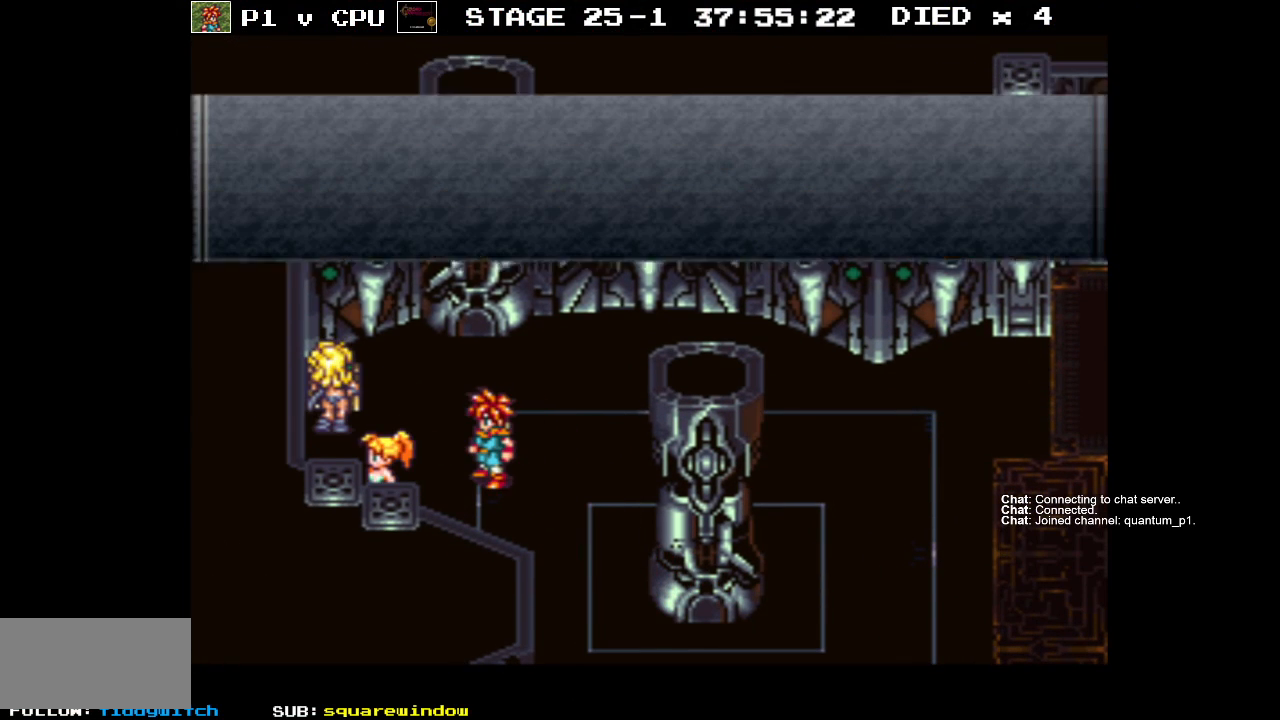
{"buttons": [], "events": []}
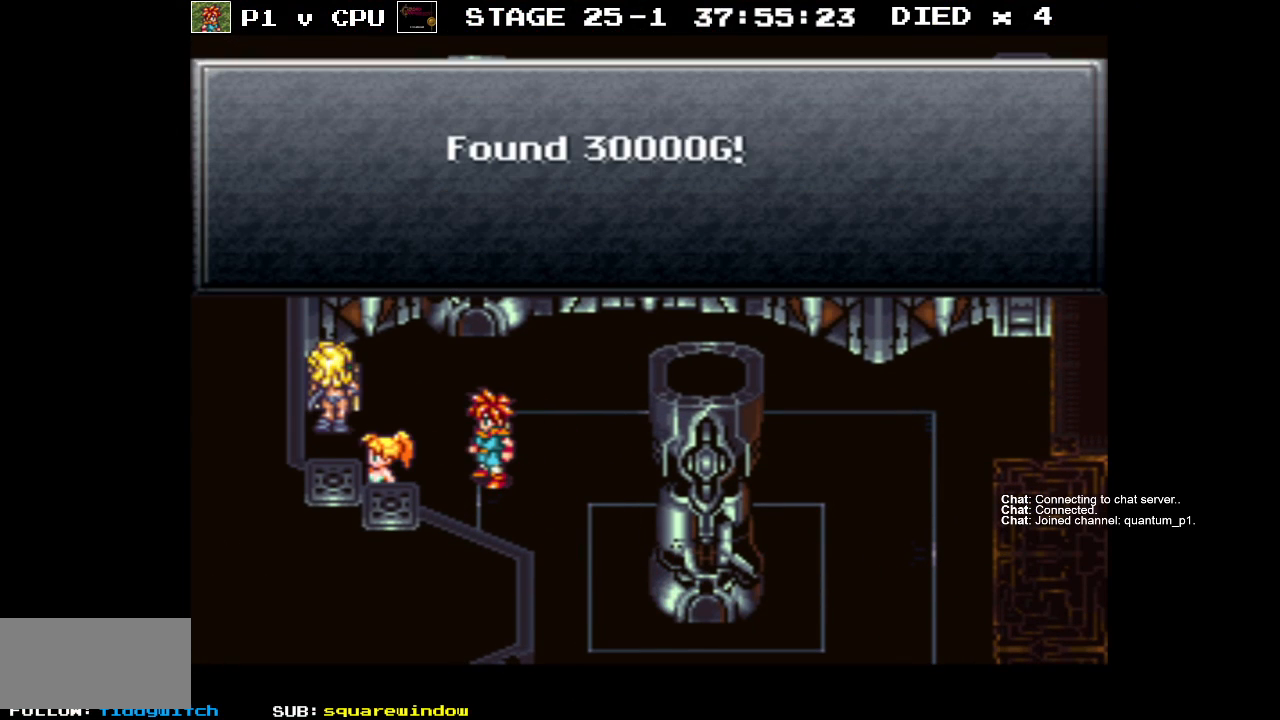
{"buttons": [], "events": [[417, "A", "down"], [500, "A", "up"]]}
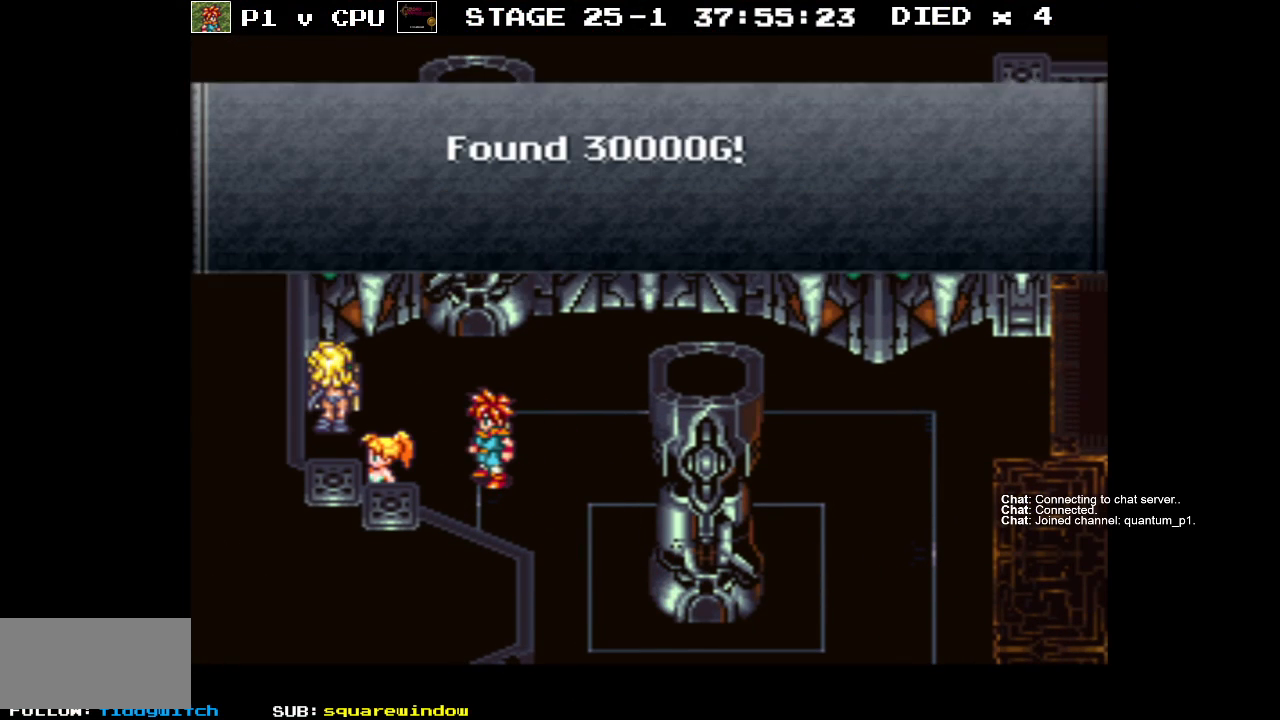
{"buttons": ["B", "DPAD_DOWN", "DPAD_RIGHT"], "events": [[33, "DPAD_DOWN", "down"], [33, "DPAD_RIGHT", "down"], [100, "B", "down"]]}
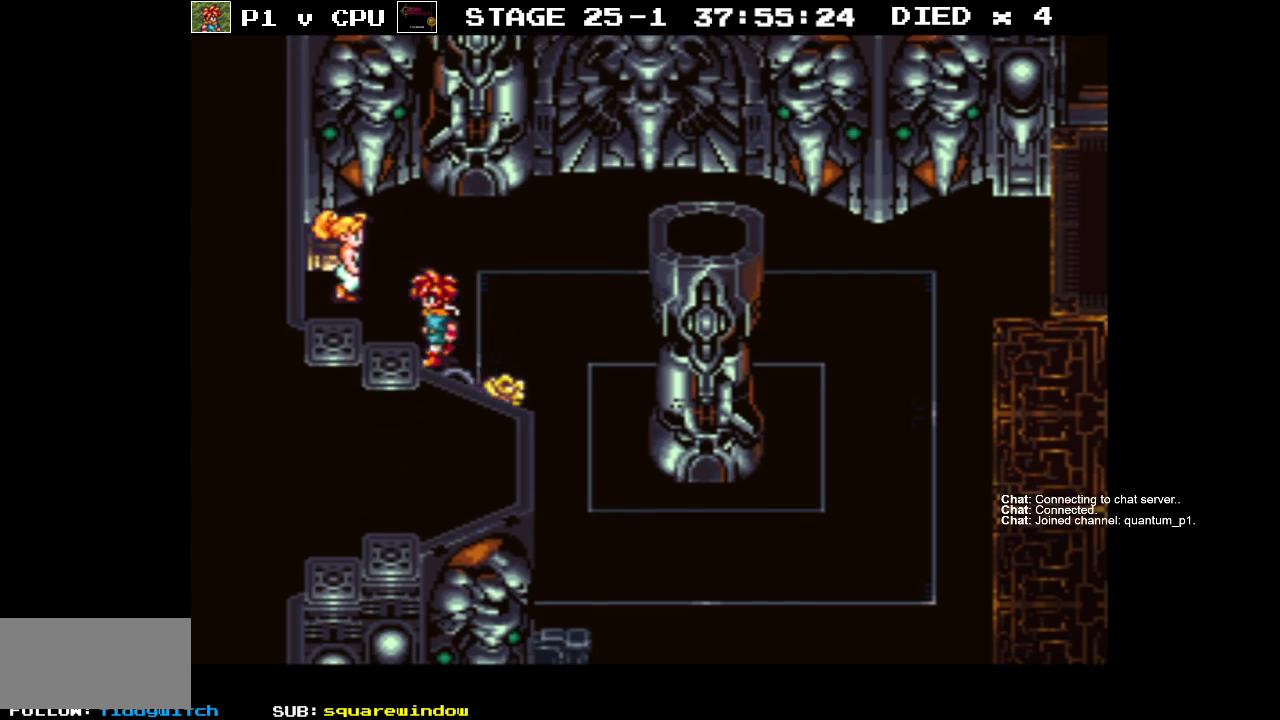
{"buttons": ["B", "DPAD_RIGHT"], "events": [[400, "DPAD_DOWN", "up"]]}
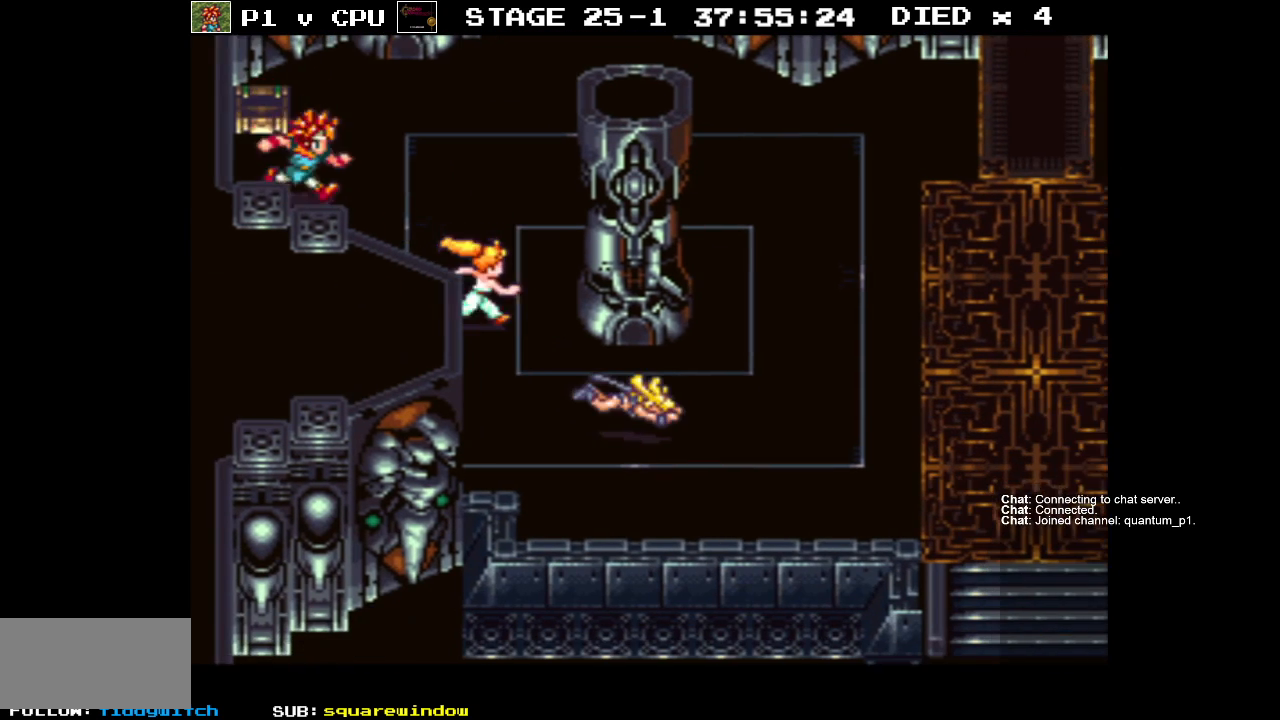
{"buttons": ["B", "DPAD_RIGHT"], "events": []}
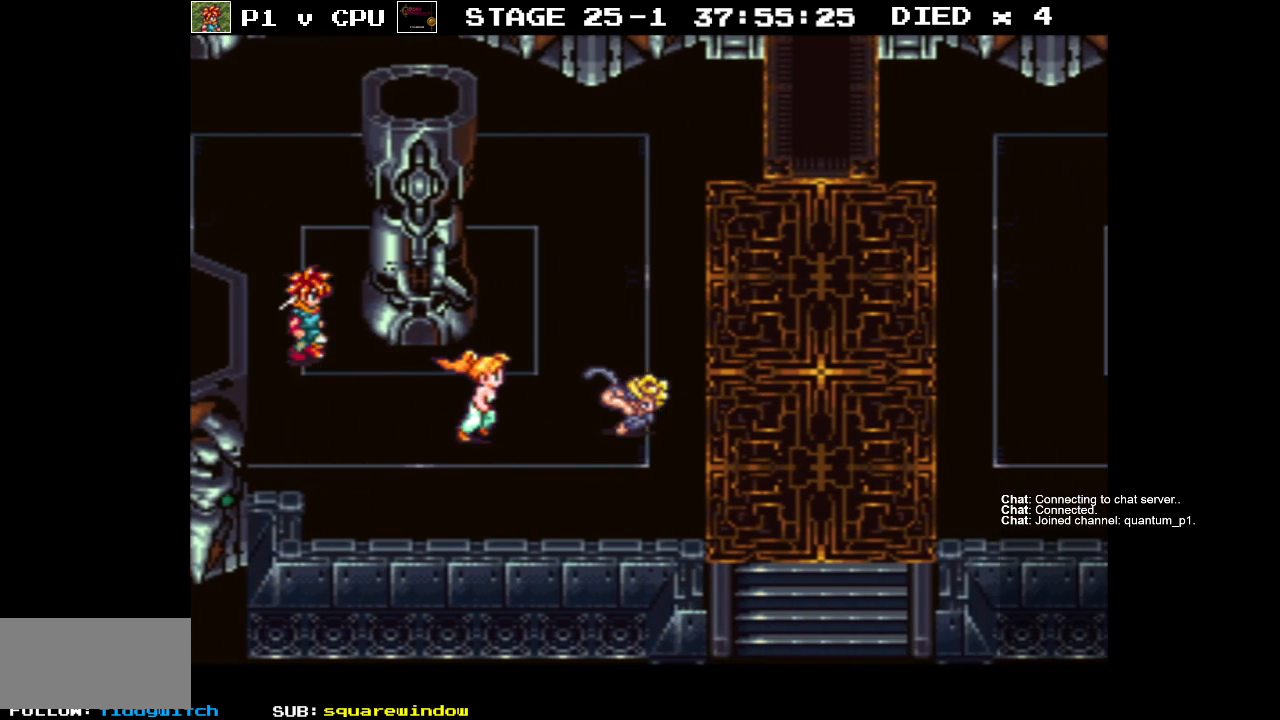
{"buttons": ["B", "DPAD_RIGHT"], "events": []}
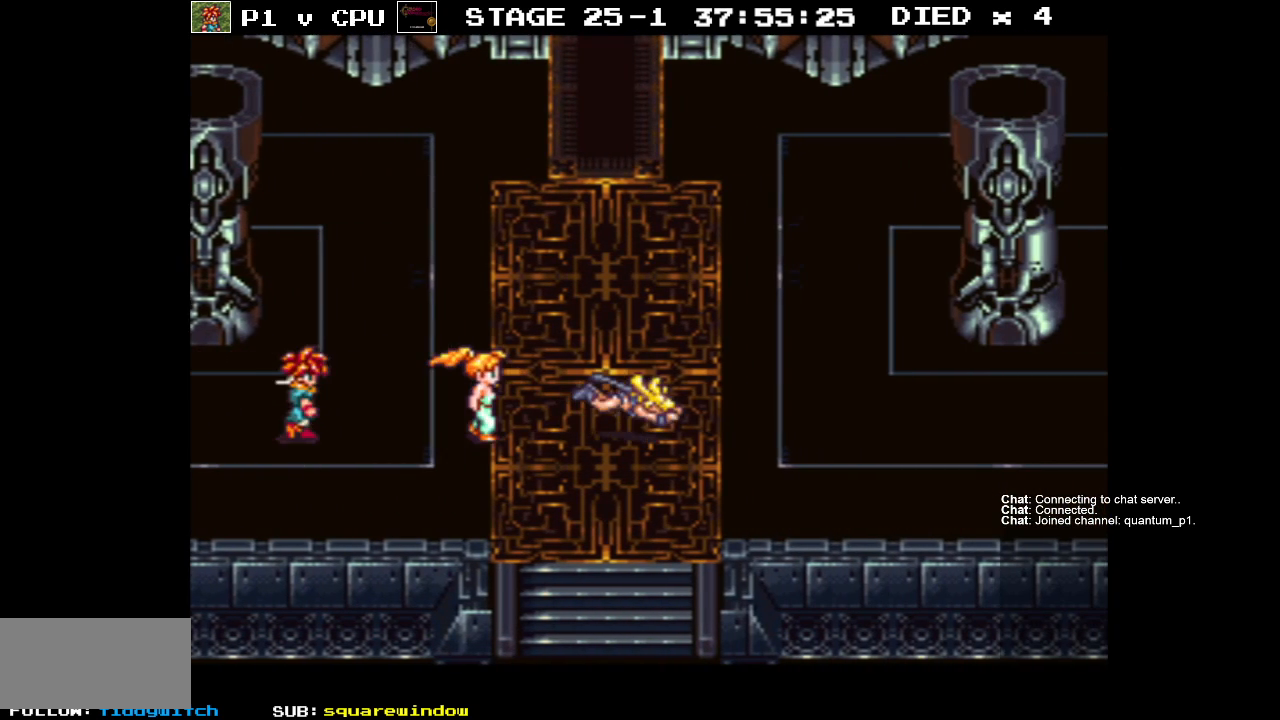
{"buttons": ["B", "DPAD_RIGHT"], "events": []}
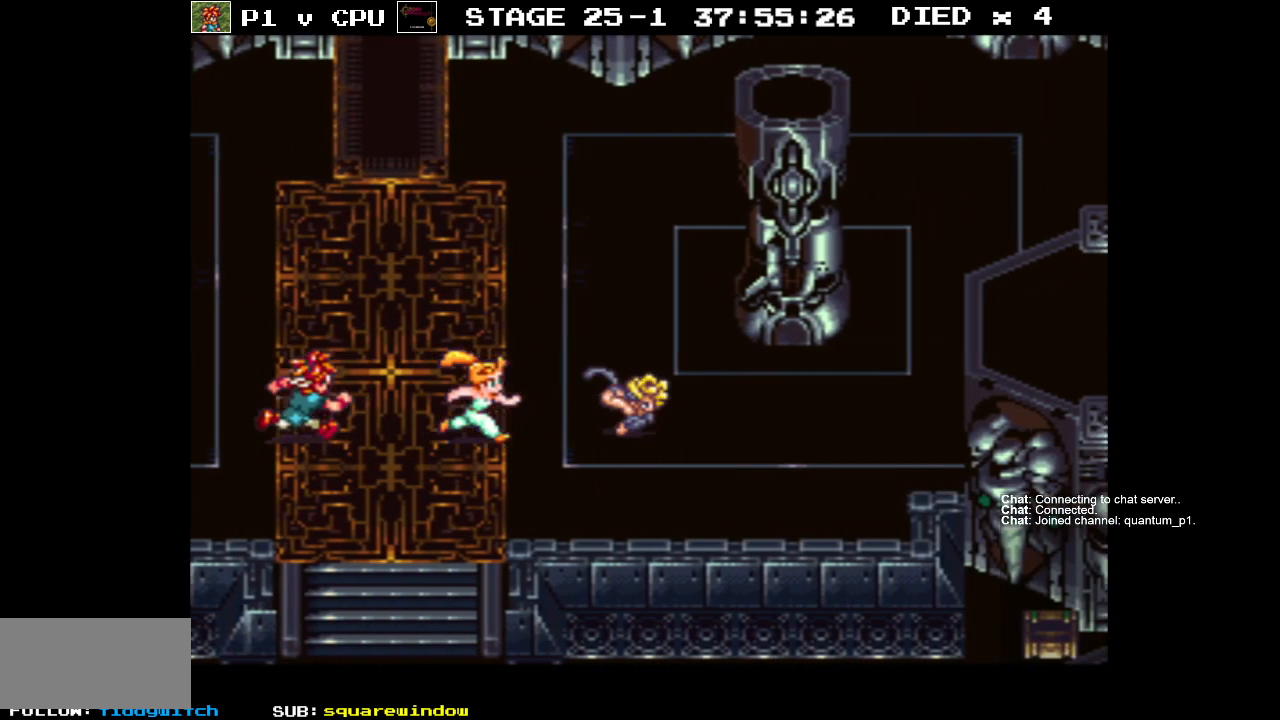
{"buttons": ["B", "DPAD_UP", "DPAD_RIGHT"], "events": [[133, "DPAD_UP", "down"], [333, "DPAD_RIGHT", "up"], [350, "A", "down"], [367, "DPAD_RIGHT", "down"], [450, "A", "up"]]}
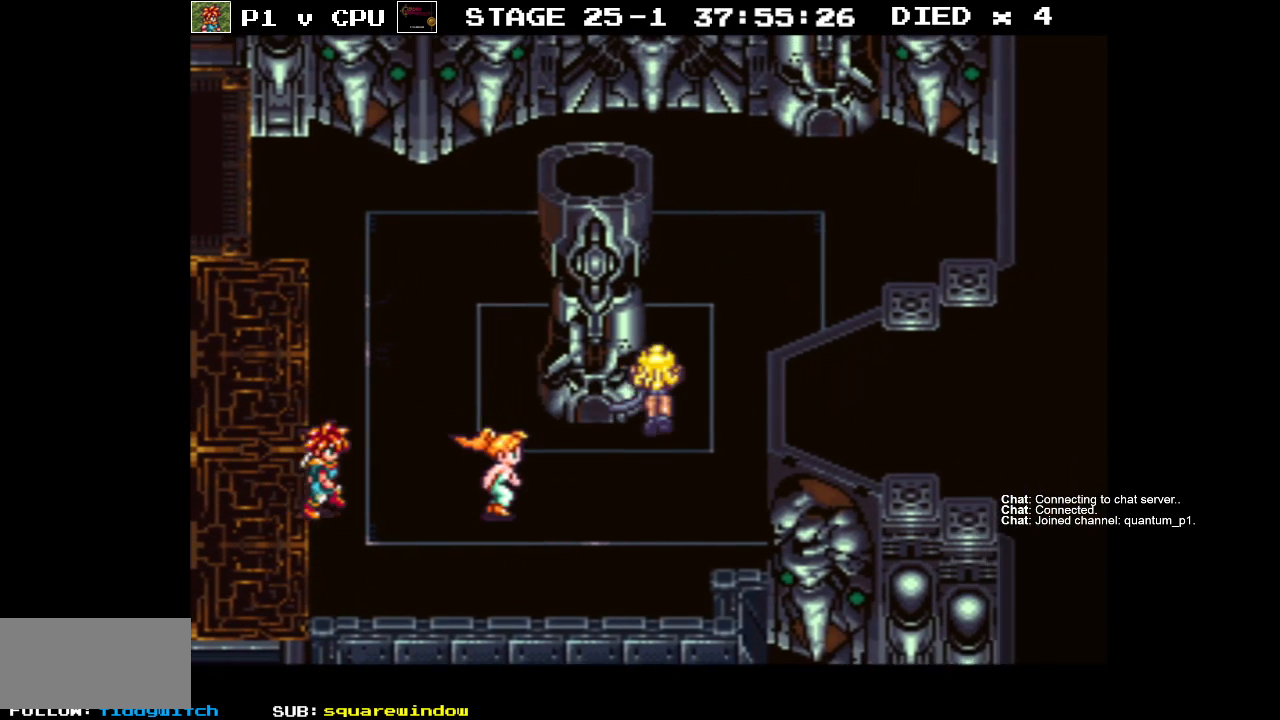
{"buttons": ["B", "DPAD_UP", "DPAD_RIGHT"], "events": [[33, "A", "down"], [133, "A", "up"]]}
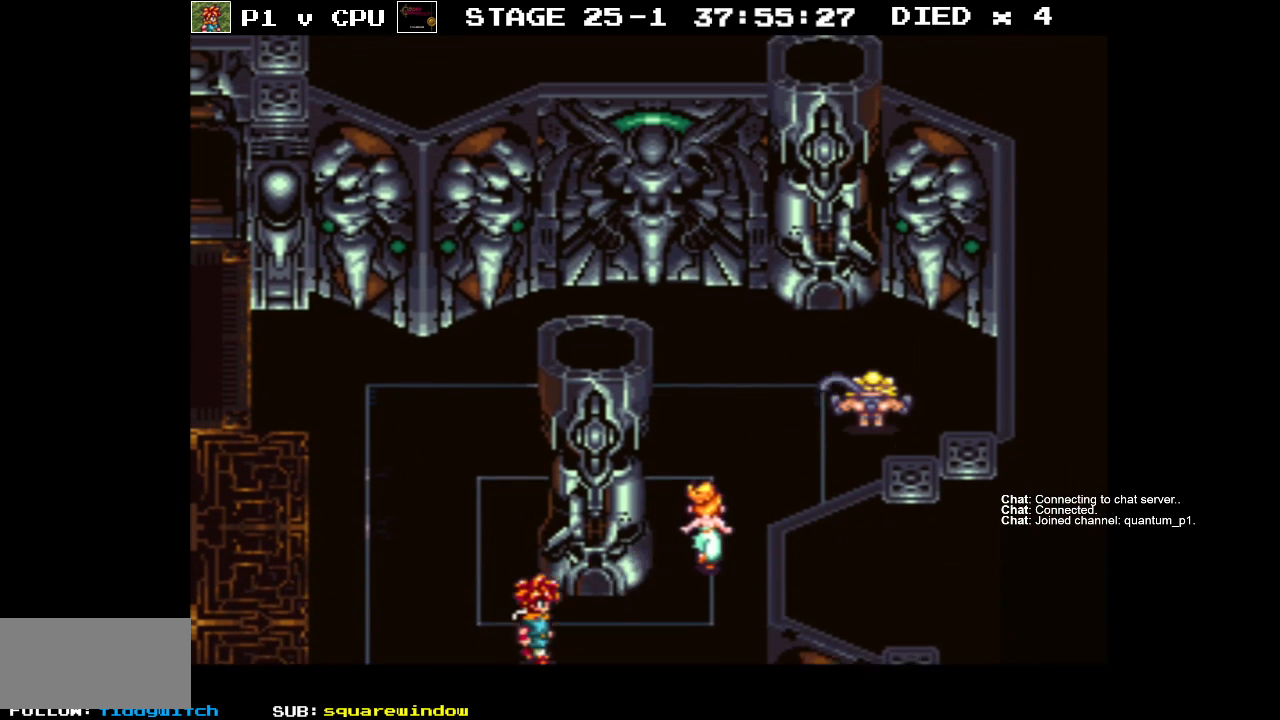
{"buttons": ["A", "B", "DPAD_UP", "DPAD_LEFT"], "events": [[17, "A", "down"], [133, "A", "up"], [233, "DPAD_RIGHT", "up"], [250, "A", "down"], [283, "DPAD_LEFT", "down"], [383, "A", "up"], [483, "A", "down"]]}
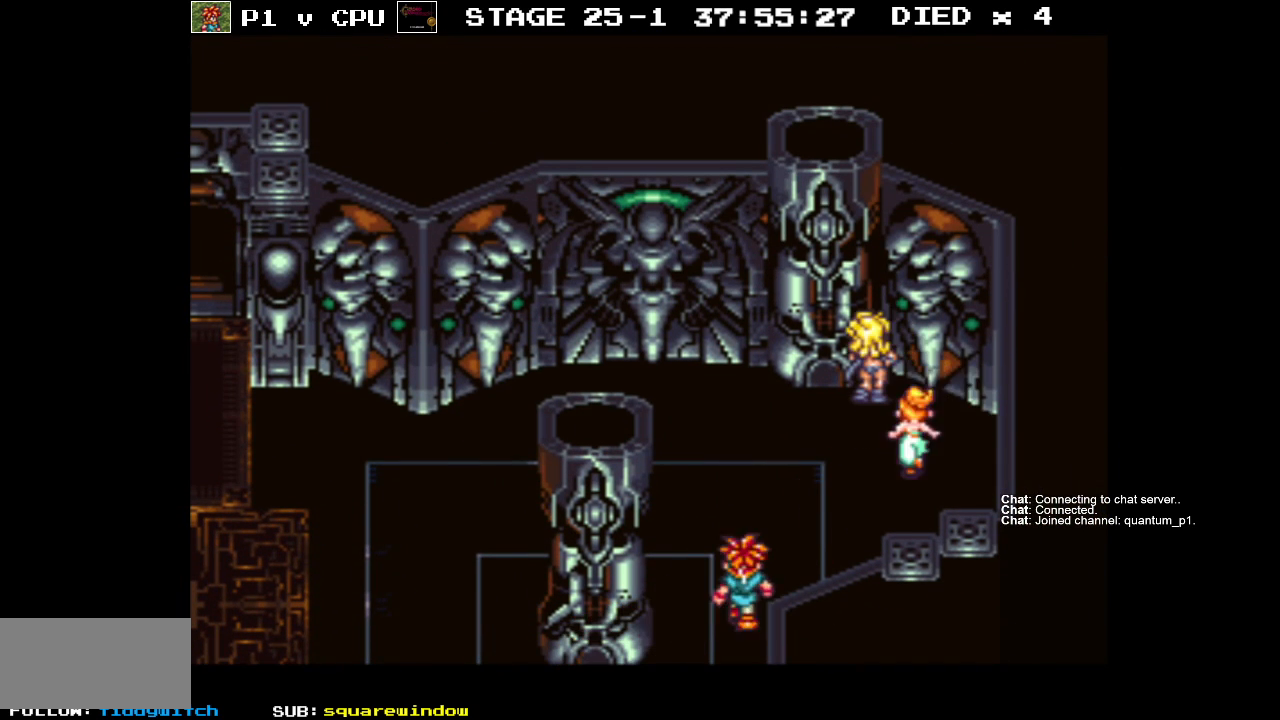
{"buttons": ["B", "DPAD_UP", "DPAD_LEFT"], "events": [[83, "A", "up"], [350, "DPAD_UP", "up"], [383, "A", "down"], [450, "A", "up"], [450, "DPAD_UP", "down"]]}
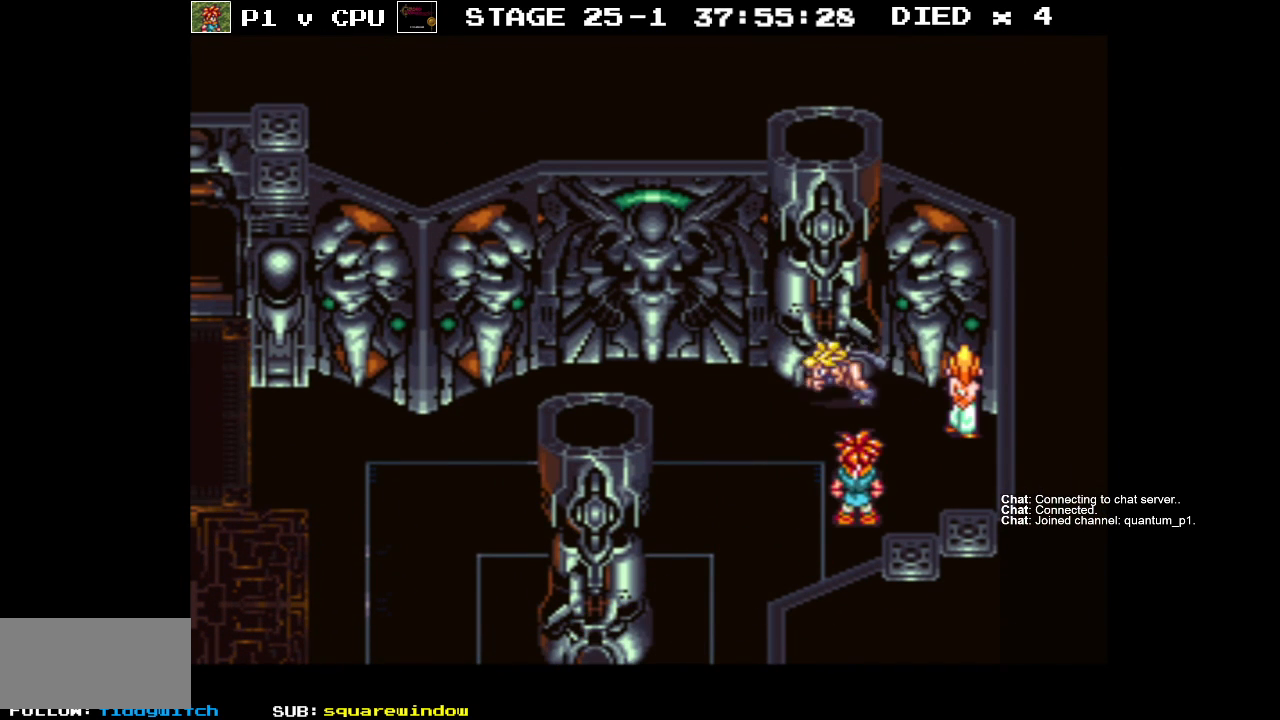
{"buttons": ["A", "B", "DPAD_LEFT"], "events": [[100, "A", "down"], [200, "A", "up"], [483, "A", "down"], [500, "DPAD_UP", "up"]]}
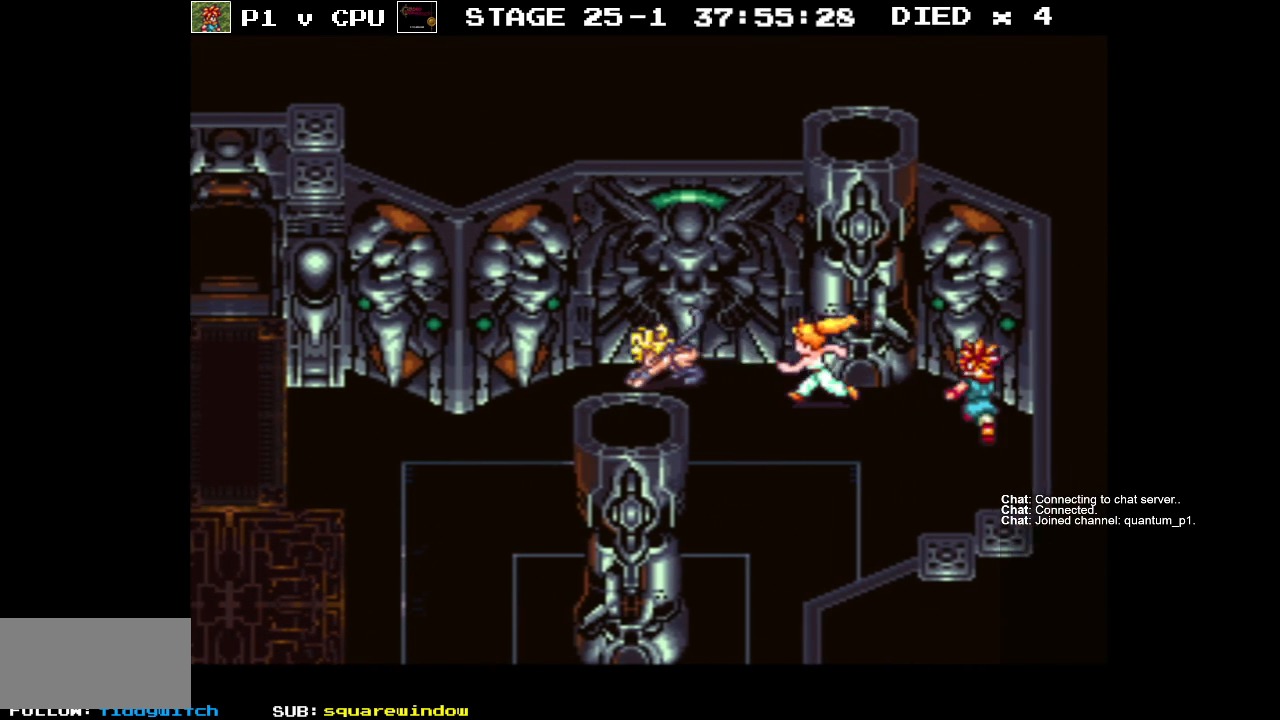
{"buttons": ["B", "DPAD_LEFT"], "events": [[50, "A", "up"], [183, "A", "down"], [267, "A", "up"], [300, "DPAD_DOWN", "down"], [433, "DPAD_DOWN", "up"]]}
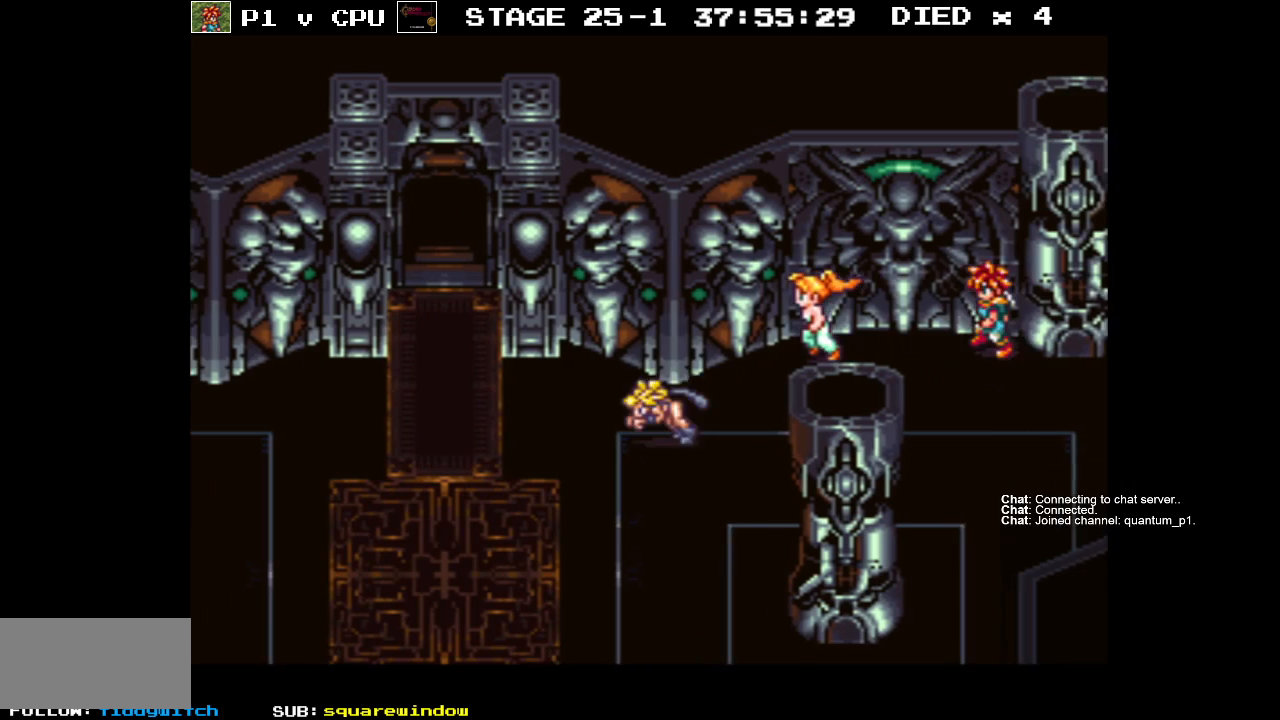
{"buttons": ["DPAD_UP"], "events": [[317, "B", "up"], [450, "DPAD_UP", "down"], [467, "DPAD_LEFT", "up"]]}
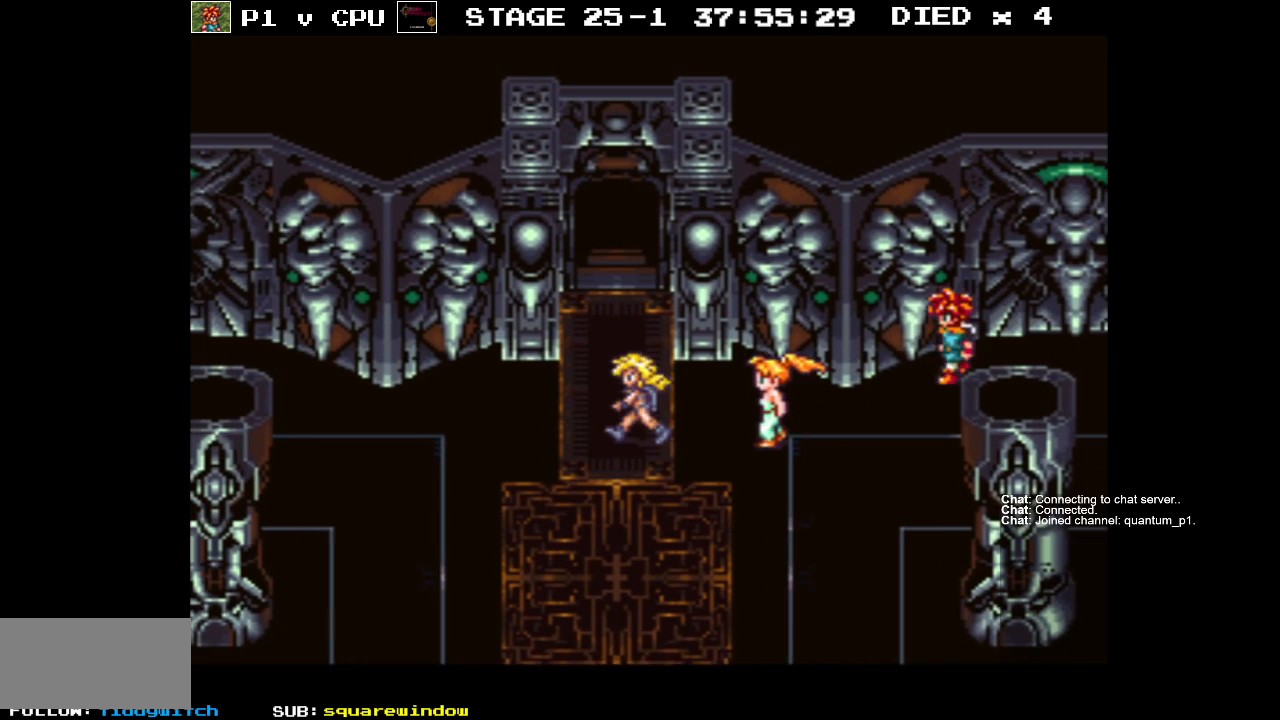
{"buttons": ["DPAD_UP"], "events": [[150, "DPAD_LEFT", "down"], [350, "DPAD_LEFT", "up"]]}
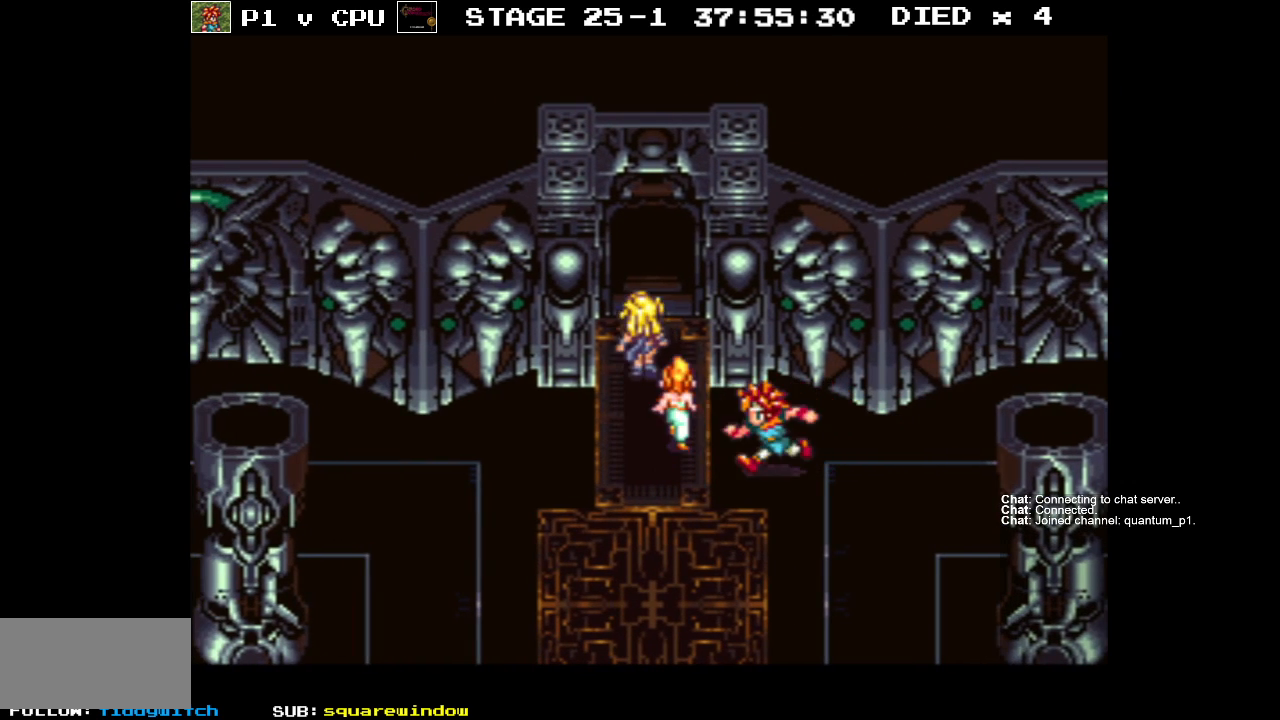
{"buttons": ["DPAD_UP"], "events": []}
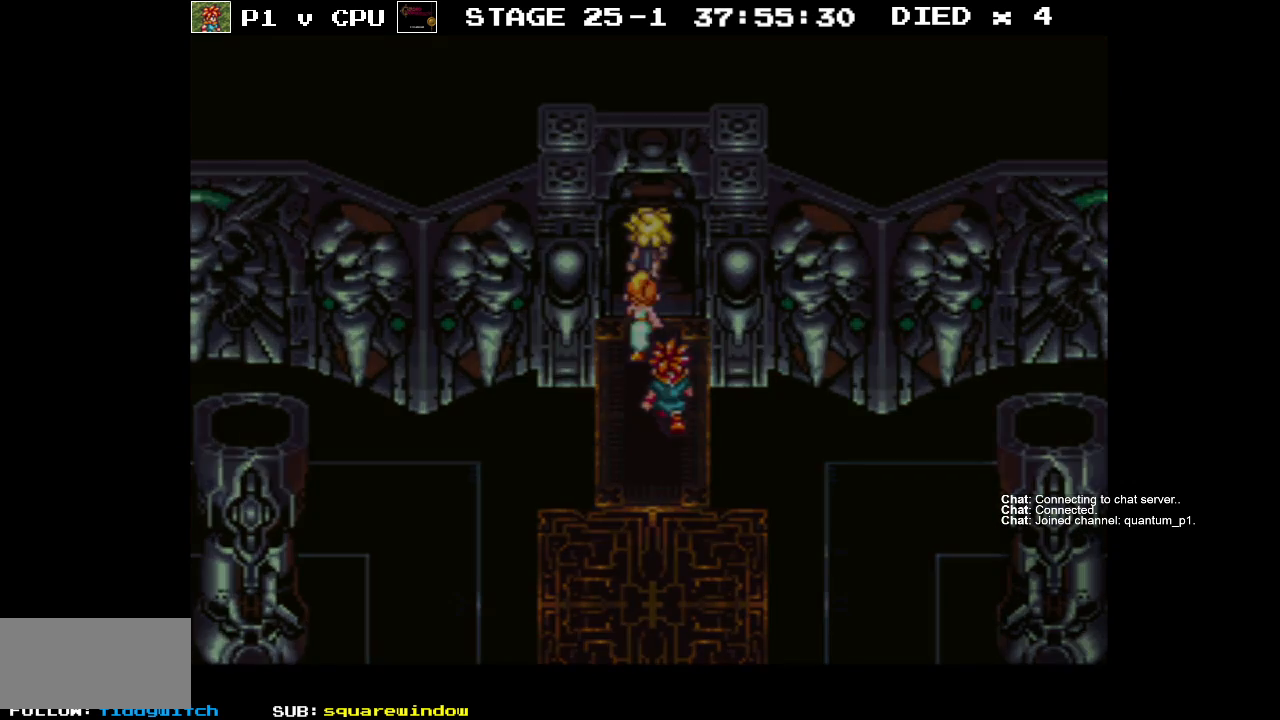
{"buttons": [], "events": [[233, "DPAD_UP", "up"]]}
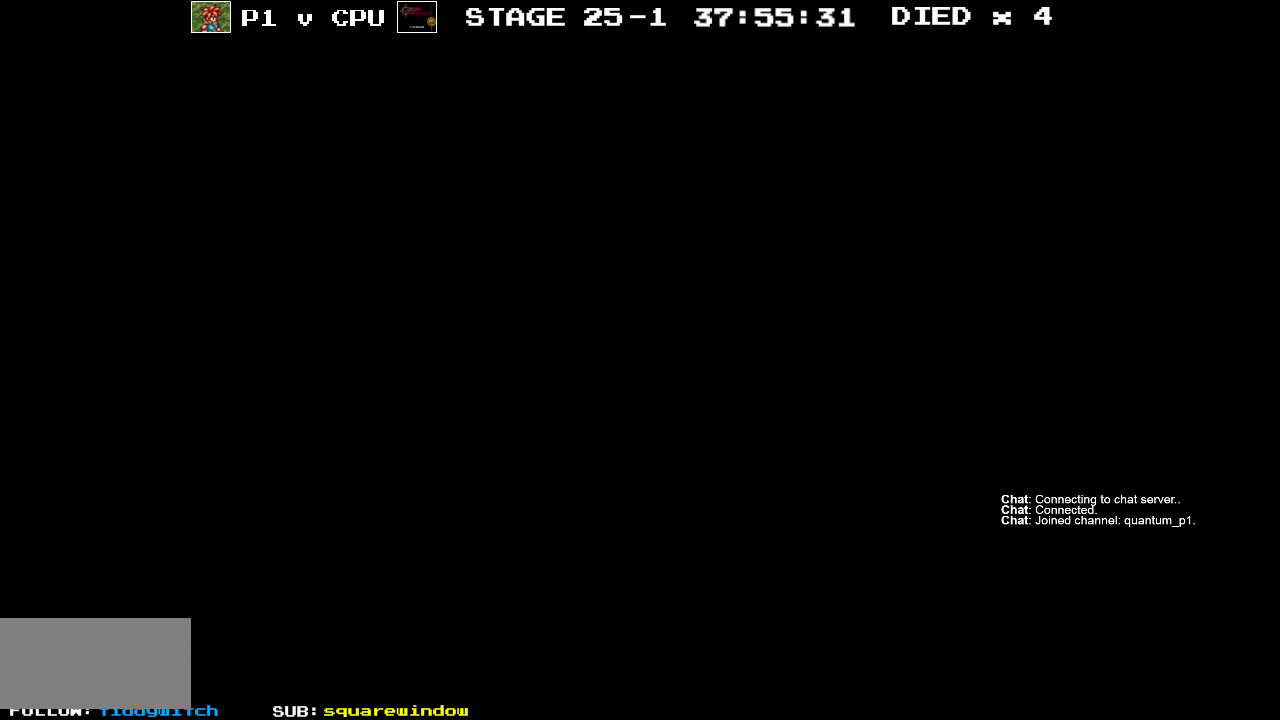
{"buttons": [], "events": []}